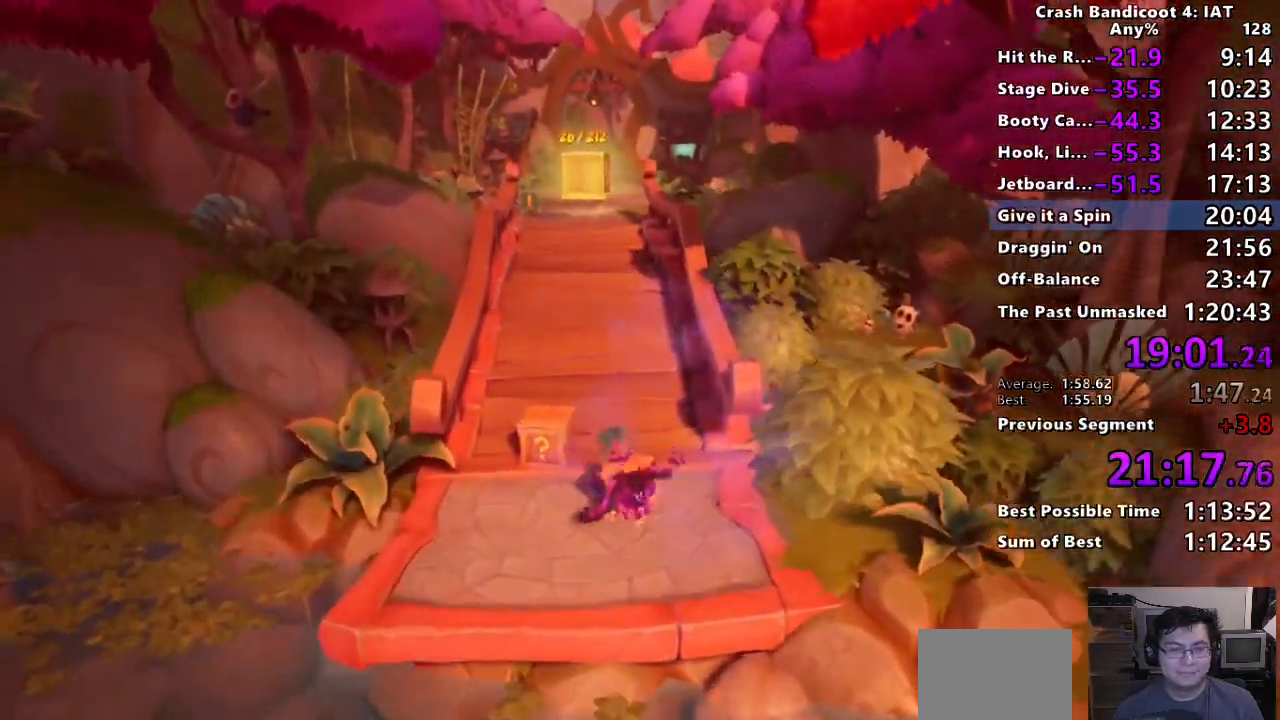
Gameplay with a controller (PlayStation layout); each line is a JSON object with the inputs held at the frame after it. "events" lists button and stick changes between this image and that frame as [ms after this image, input, new state], when the widget could be followed in between. Not read: R1.
{"buttons": [], "left_stick": "up", "right_stick": "center"}
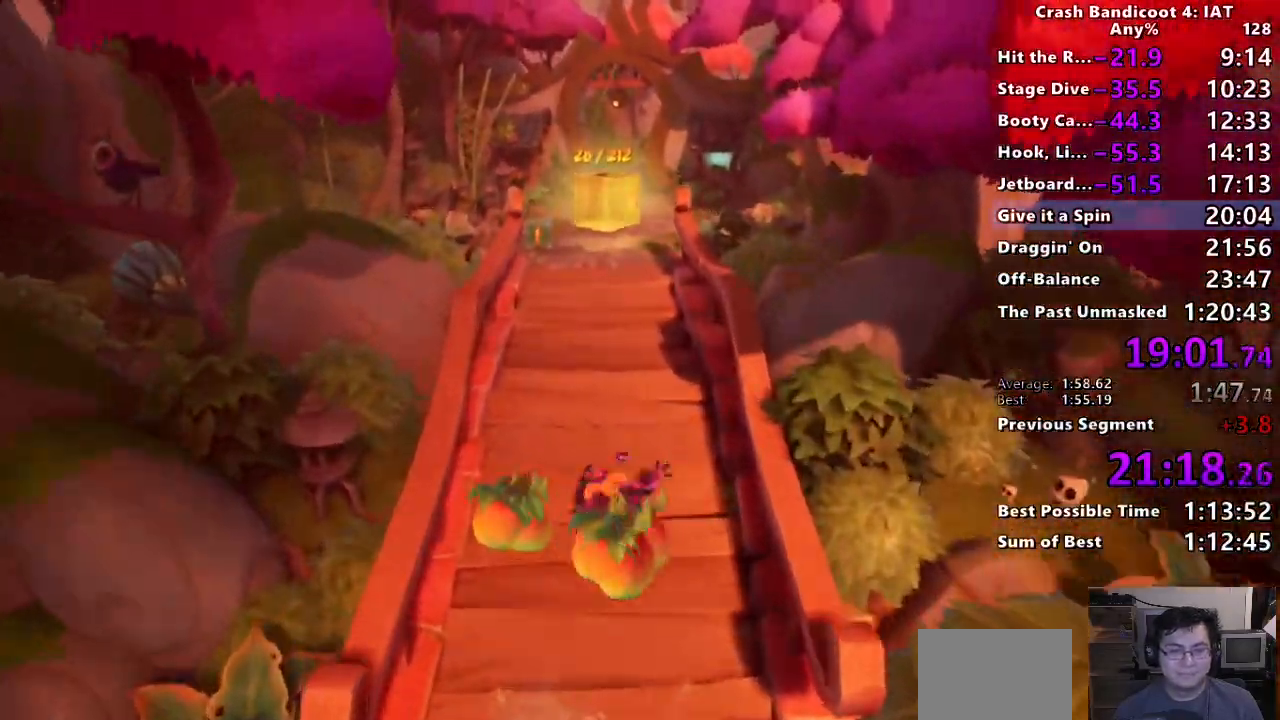
{"buttons": ["SQUARE"], "left_stick": "up", "right_stick": "center", "events": [[50, "SQUARE", "down"], [150, "SQUARE", "up"], [267, "CIRCLE", "down"], [383, "CIRCLE", "up"], [450, "SQUARE", "down"]]}
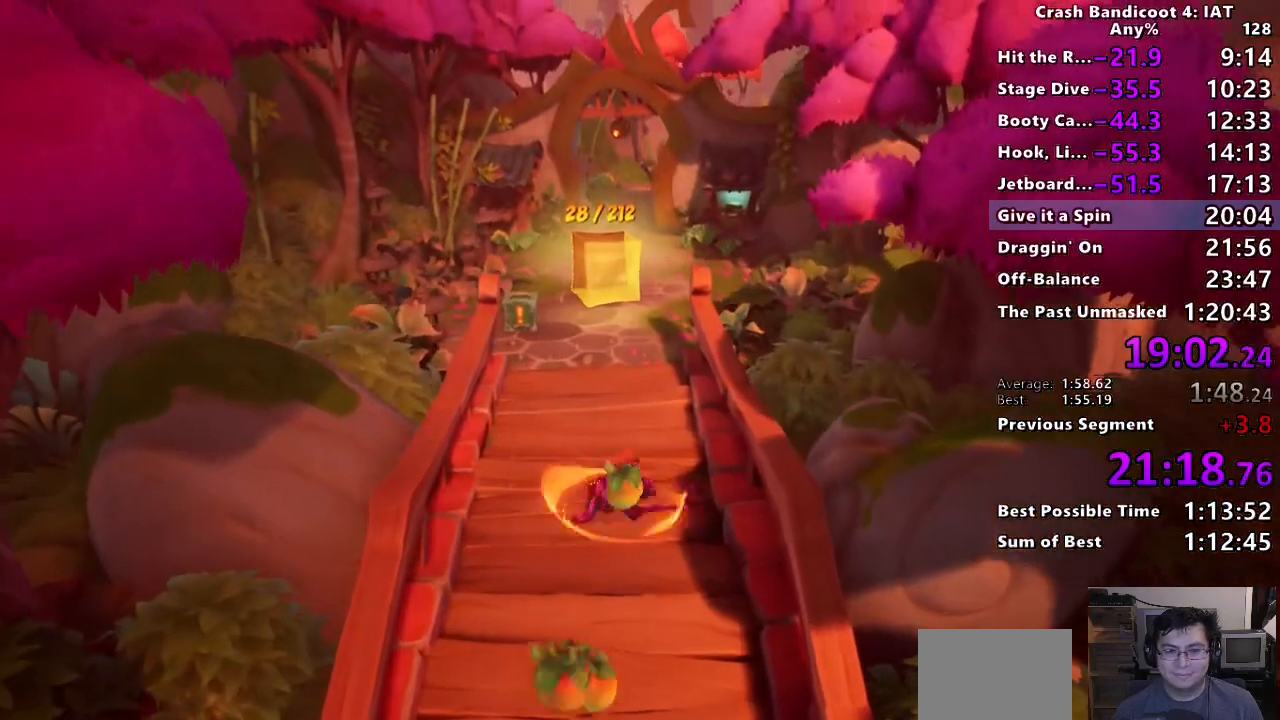
{"buttons": [], "left_stick": "up", "right_stick": "center", "events": [[67, "SQUARE", "up"], [167, "CIRCLE", "down"], [283, "CIRCLE", "up"], [350, "SQUARE", "down"], [467, "SQUARE", "up"]]}
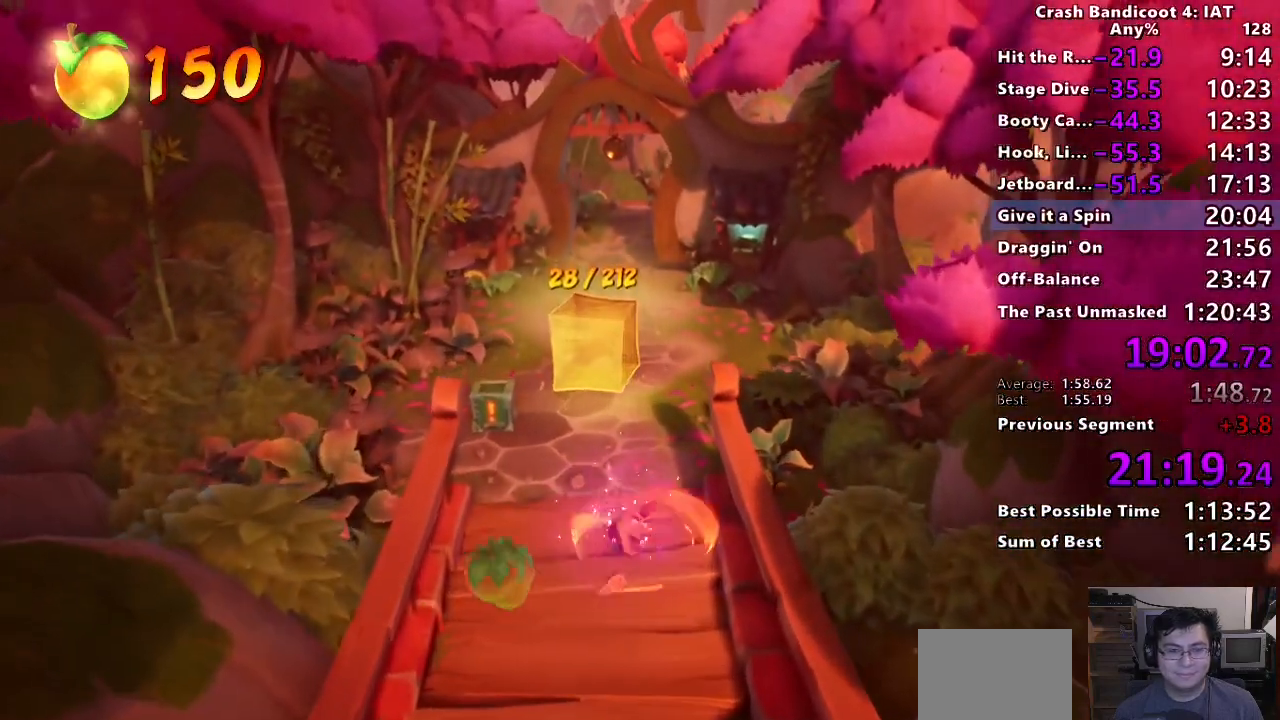
{"buttons": ["CIRCLE"], "left_stick": "up-left", "right_stick": "center"}
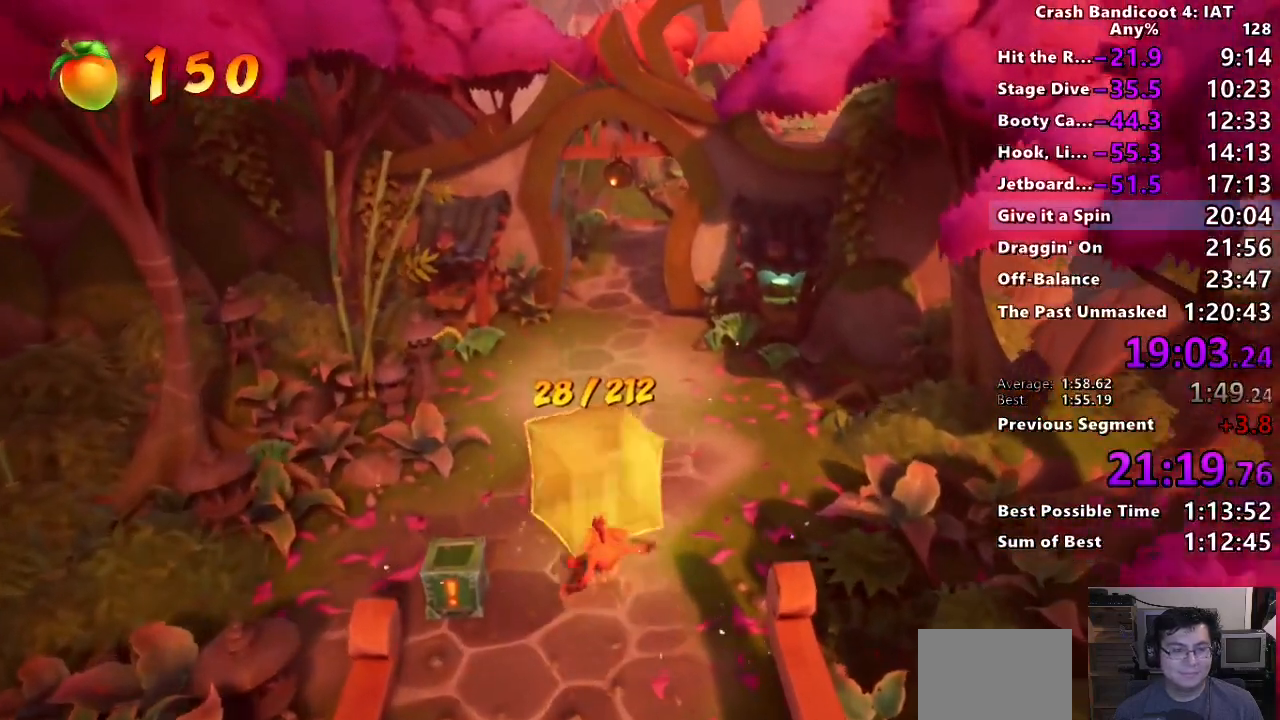
{"buttons": ["TRIANGLE"], "left_stick": "center", "right_stick": "center"}
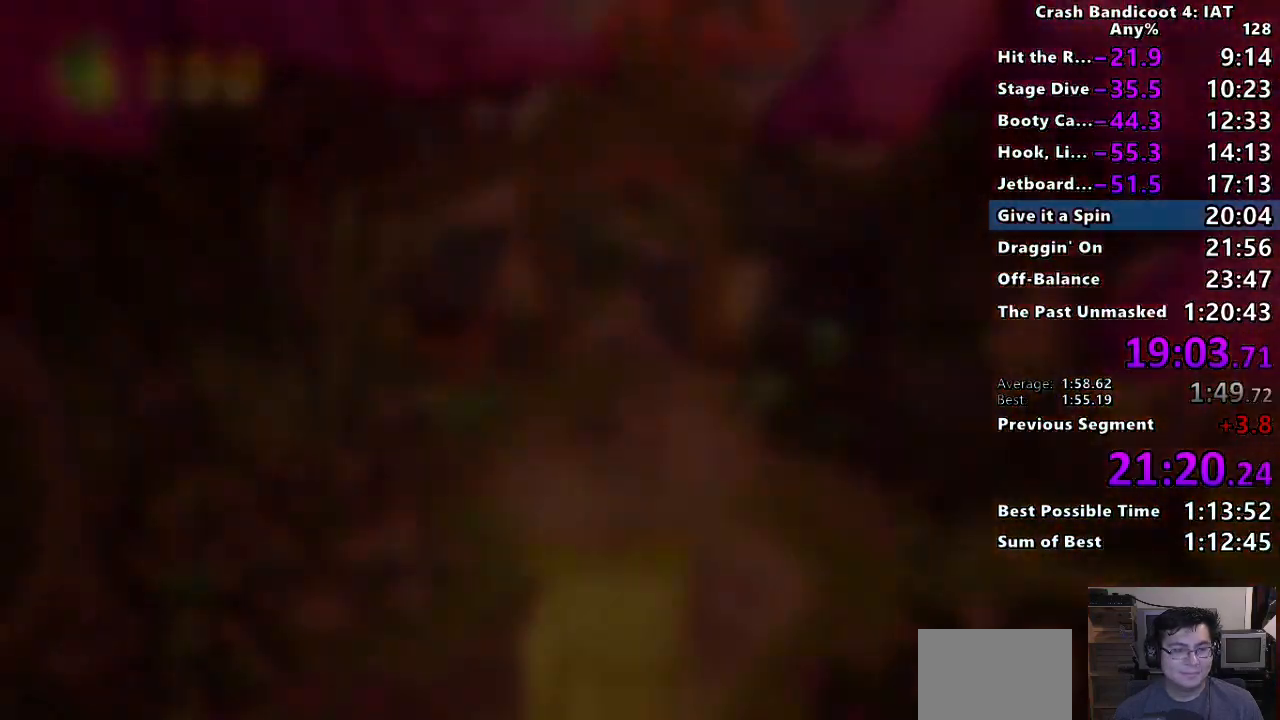
{"buttons": ["CROSS"], "left_stick": "center", "right_stick": "center", "events": [[50, "TRIANGLE", "up"], [67, "left_stick", "up"], [150, "CROSS", "down"], [200, "left_stick", "center"], [267, "CROSS", "up"], [350, "CROSS", "down"], [417, "CROSS", "up"], [500, "CROSS", "down"]]}
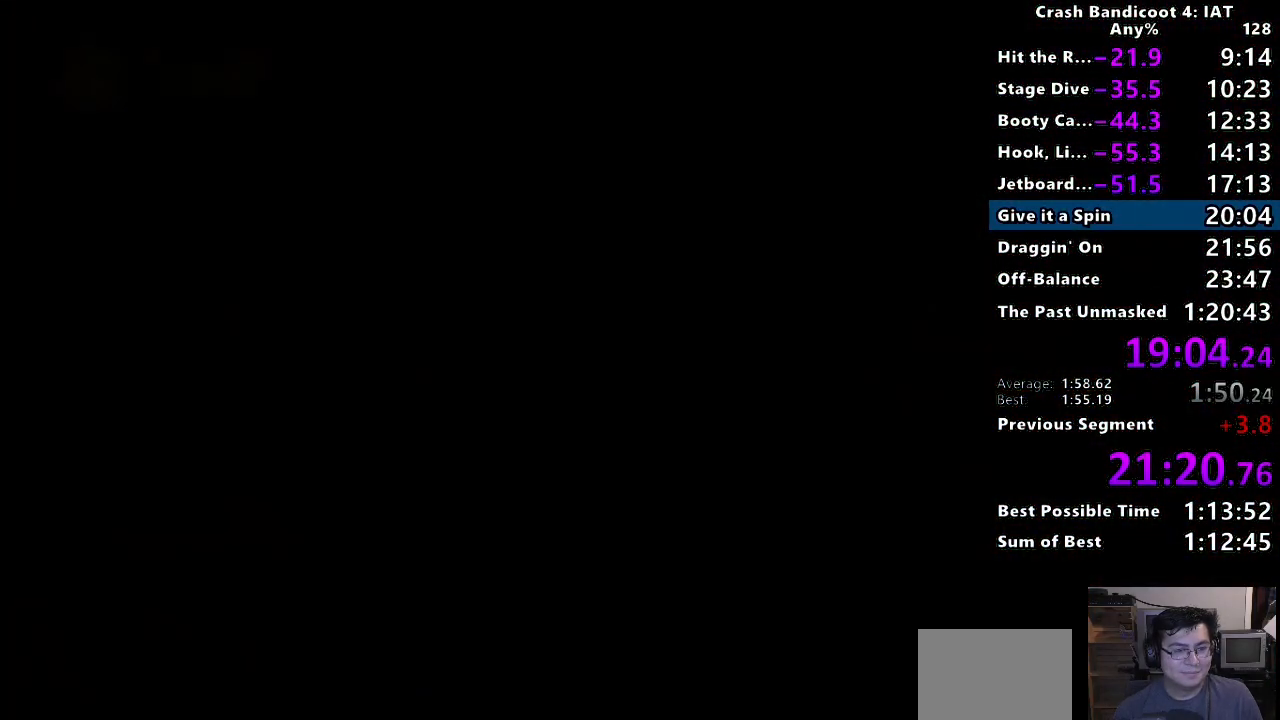
{"buttons": ["CROSS"], "left_stick": "center", "right_stick": "center", "events": [[83, "CROSS", "up"], [150, "CROSS", "down"], [233, "CROSS", "up"], [317, "CROSS", "down"], [400, "CROSS", "up"], [467, "CROSS", "down"]]}
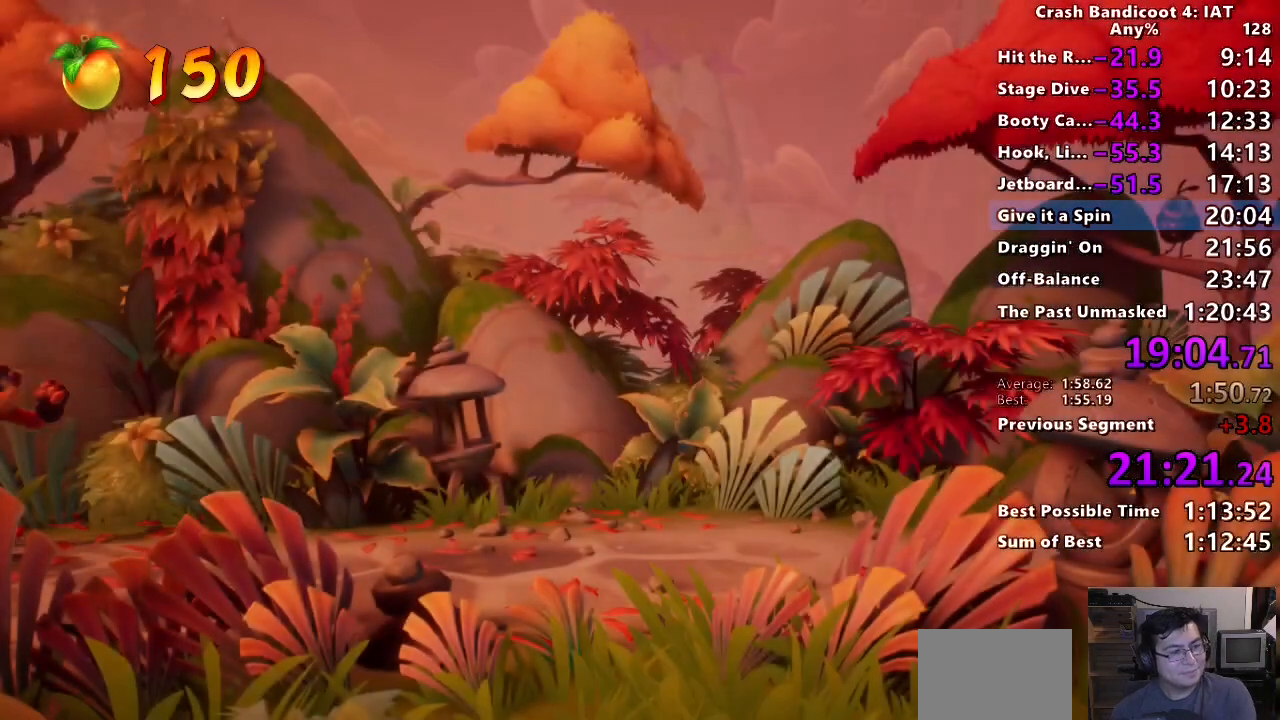
{"buttons": ["CROSS"], "left_stick": "center", "right_stick": "center", "events": [[383, "CROSS", "up"], [450, "CROSS", "down"]]}
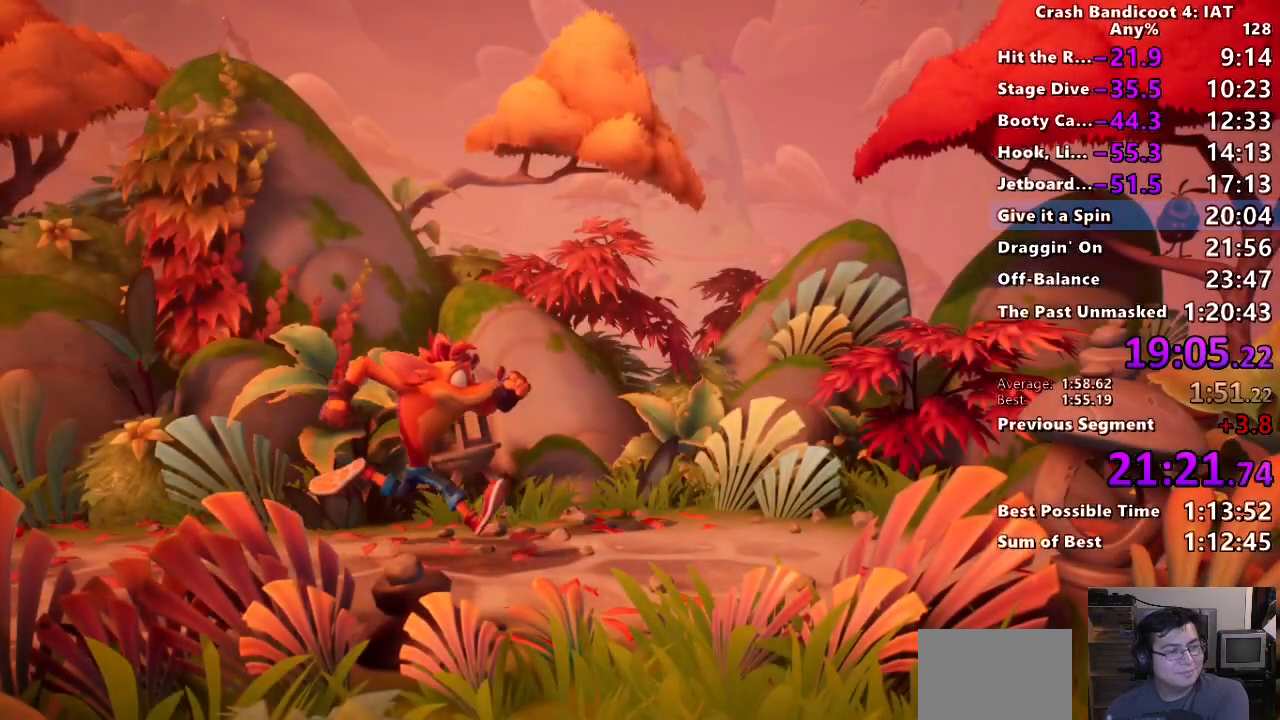
{"buttons": ["CROSS"], "left_stick": "center", "right_stick": "center", "events": [[50, "CROSS", "up"], [117, "CROSS", "down"], [233, "CROSS", "up"], [283, "CROSS", "down"], [383, "CROSS", "up"], [433, "CROSS", "down"]]}
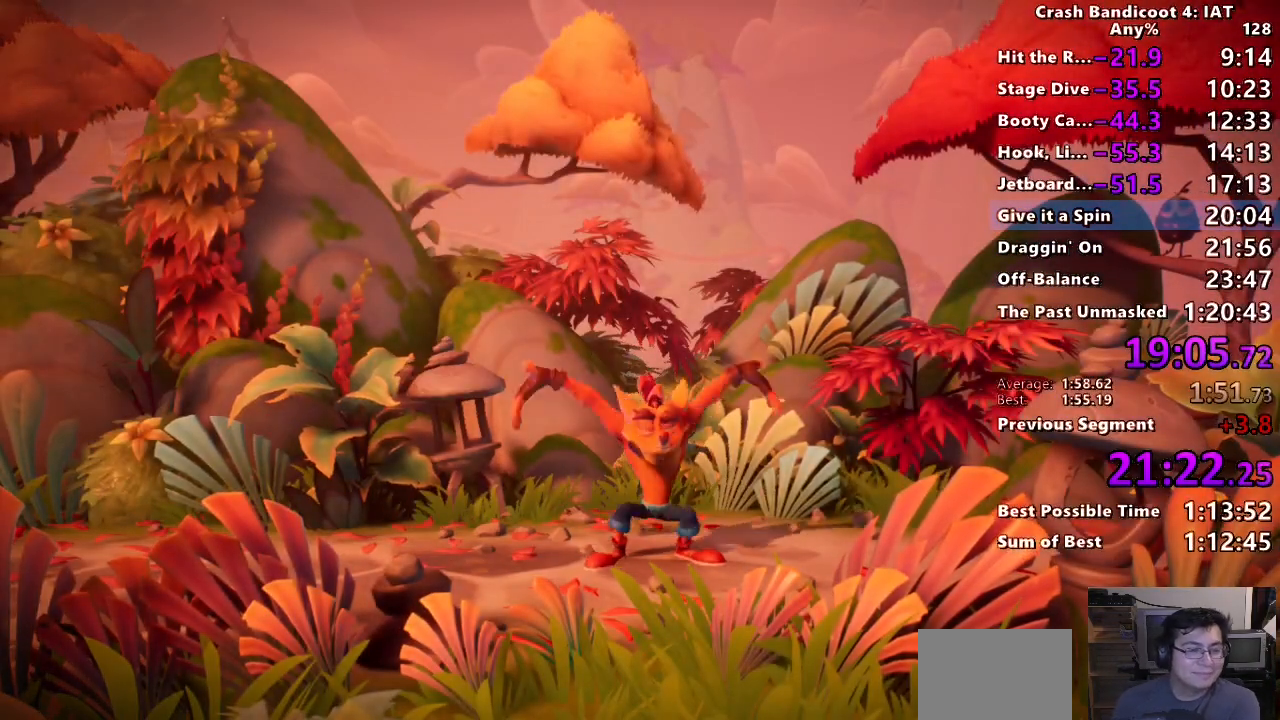
{"buttons": ["CROSS"], "left_stick": "center", "right_stick": "center", "events": [[33, "CROSS", "up"], [100, "CROSS", "down"], [200, "CROSS", "up"], [267, "CROSS", "down"], [367, "CROSS", "up"], [417, "CROSS", "down"]]}
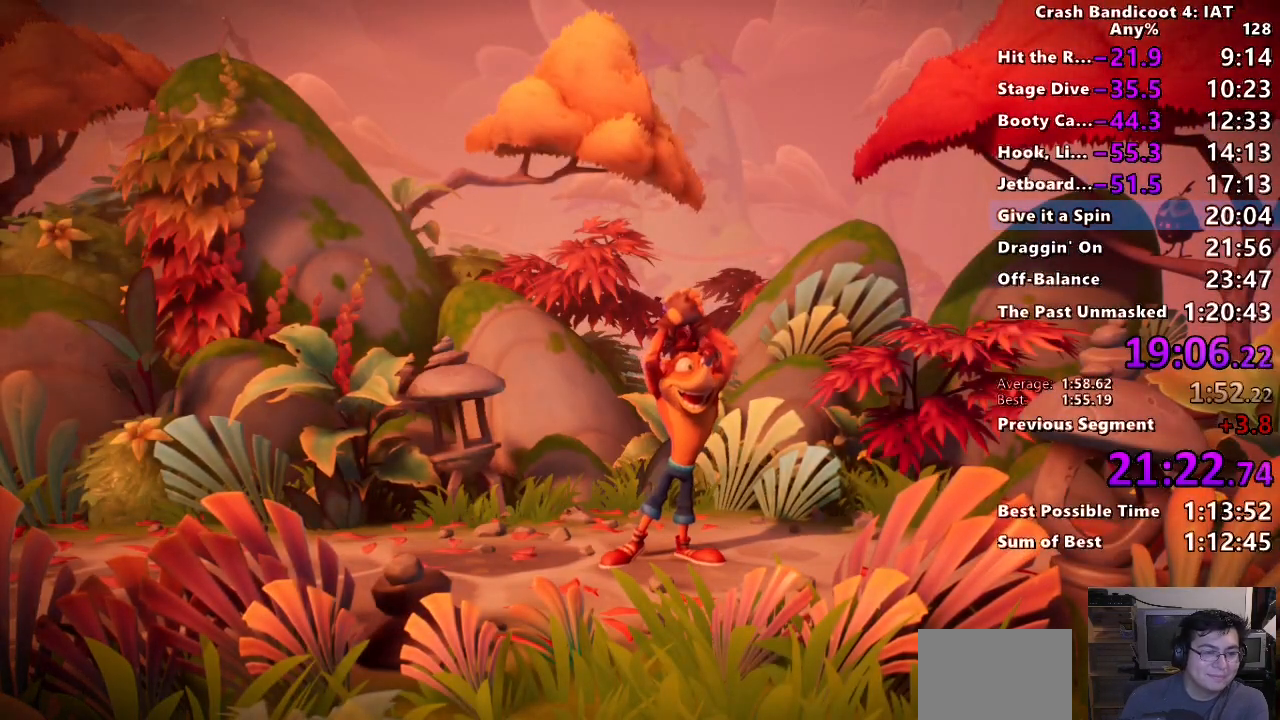
{"buttons": ["CROSS"], "left_stick": "center", "right_stick": "center", "events": [[33, "CROSS", "up"], [100, "CROSS", "down"], [200, "CROSS", "up"], [250, "CROSS", "down"], [350, "CROSS", "up"], [400, "CROSS", "down"]]}
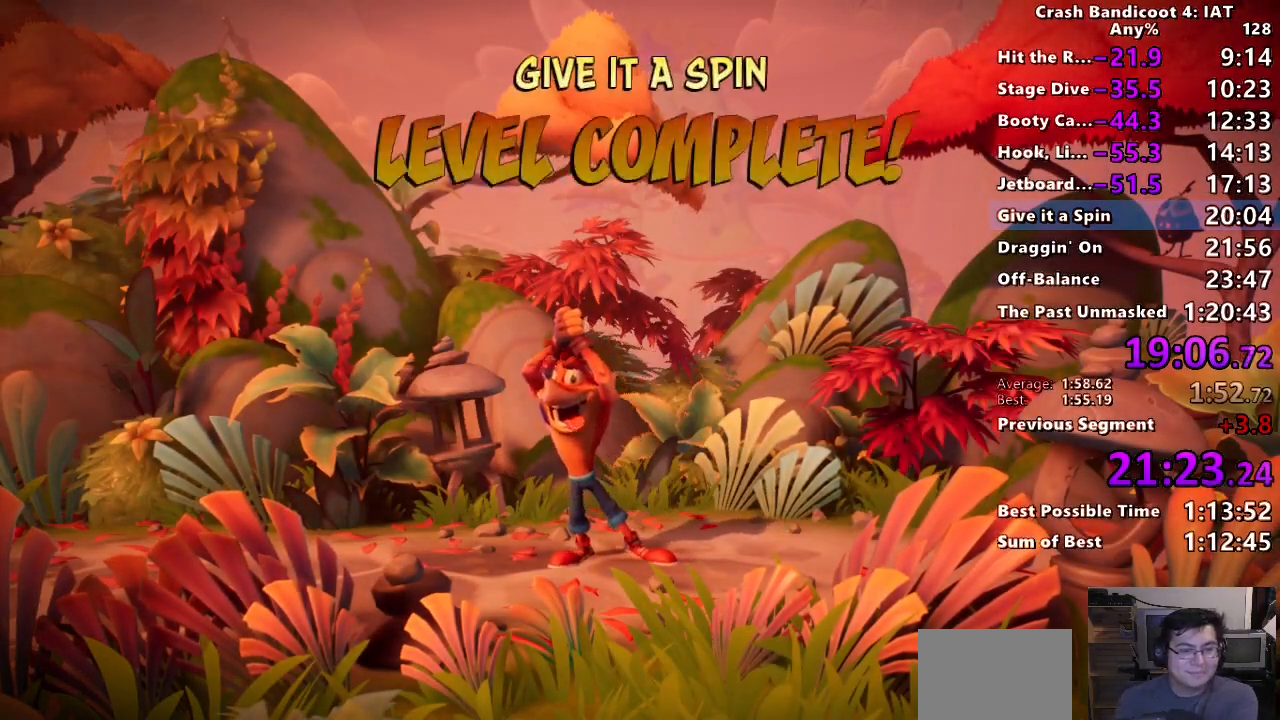
{"buttons": [], "left_stick": "center", "right_stick": "center", "events": [[17, "CROSS", "up"], [100, "CROSS", "down"], [333, "CROSS", "up"], [400, "CROSS", "down"], [500, "CROSS", "up"]]}
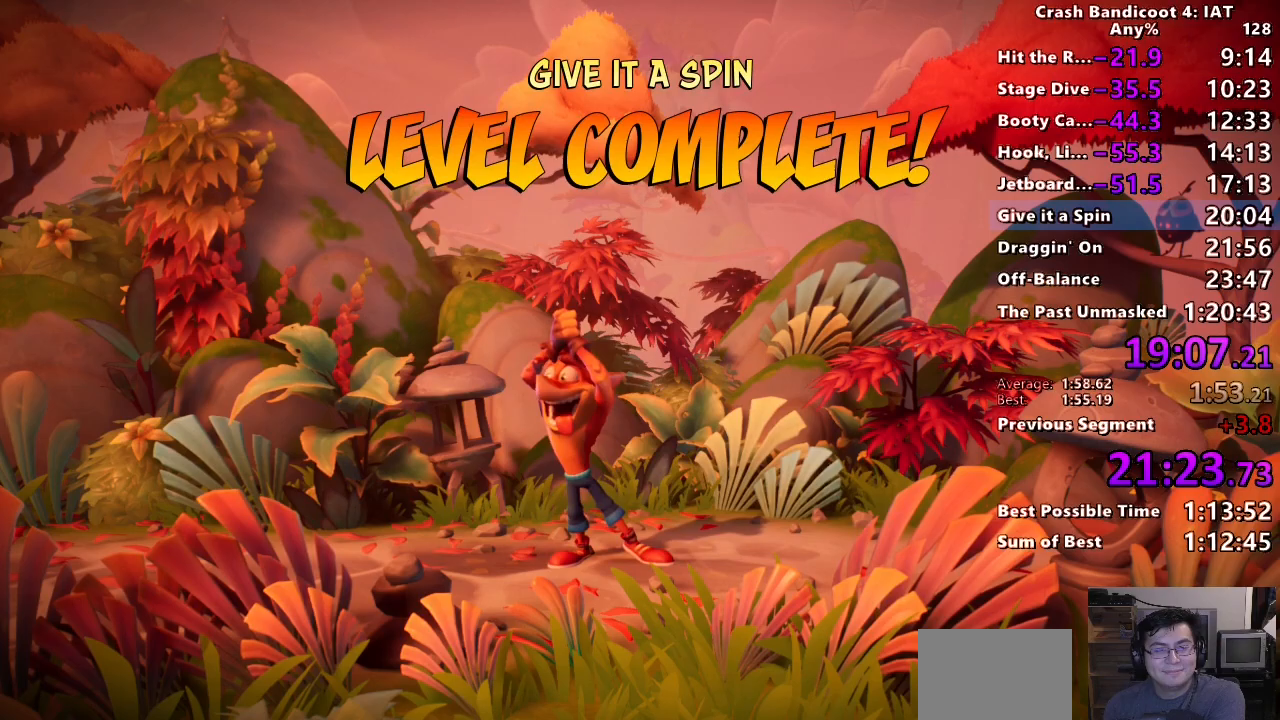
{"buttons": [], "left_stick": "center", "right_stick": "center", "events": [[50, "CROSS", "down"], [150, "CROSS", "up"], [217, "CROSS", "down"], [300, "CROSS", "up"], [367, "CROSS", "down"], [467, "CROSS", "up"]]}
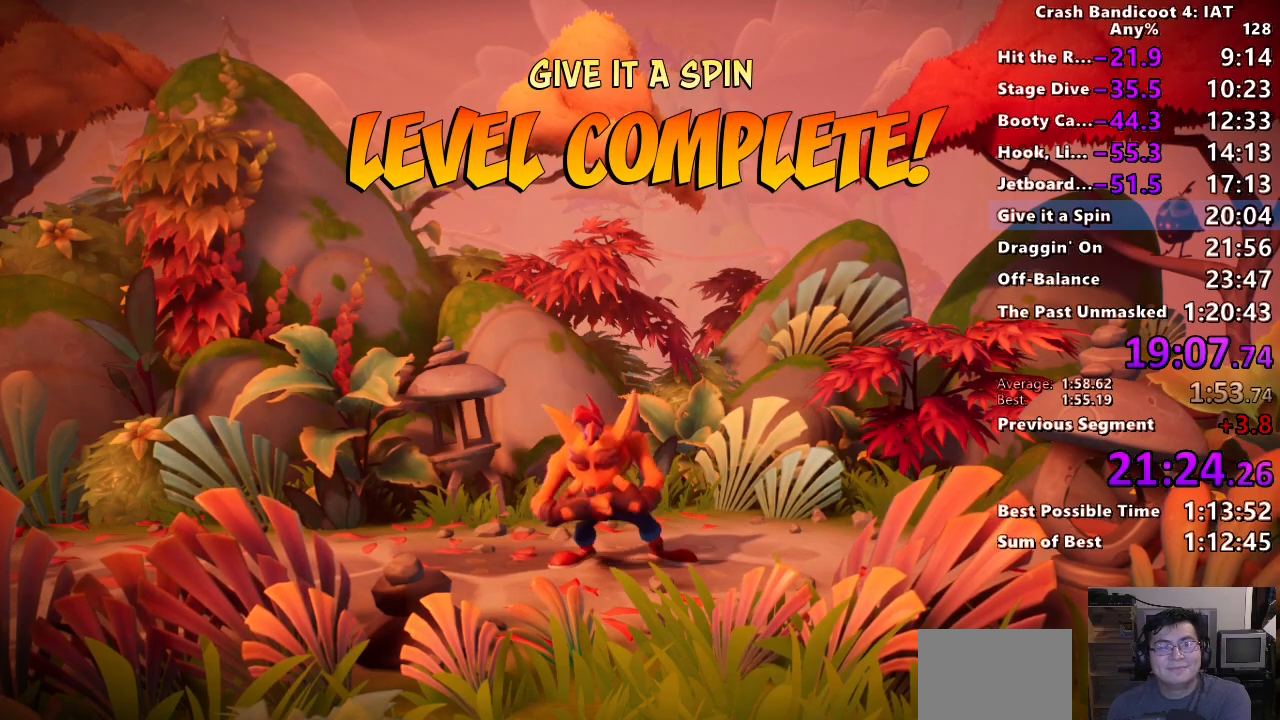
{"buttons": ["CROSS"], "left_stick": "center", "right_stick": "center", "events": [[17, "CROSS", "down"], [117, "CROSS", "up"], [183, "CROSS", "down"], [267, "CROSS", "up"], [317, "CROSS", "down"], [417, "CROSS", "up"], [467, "CROSS", "down"]]}
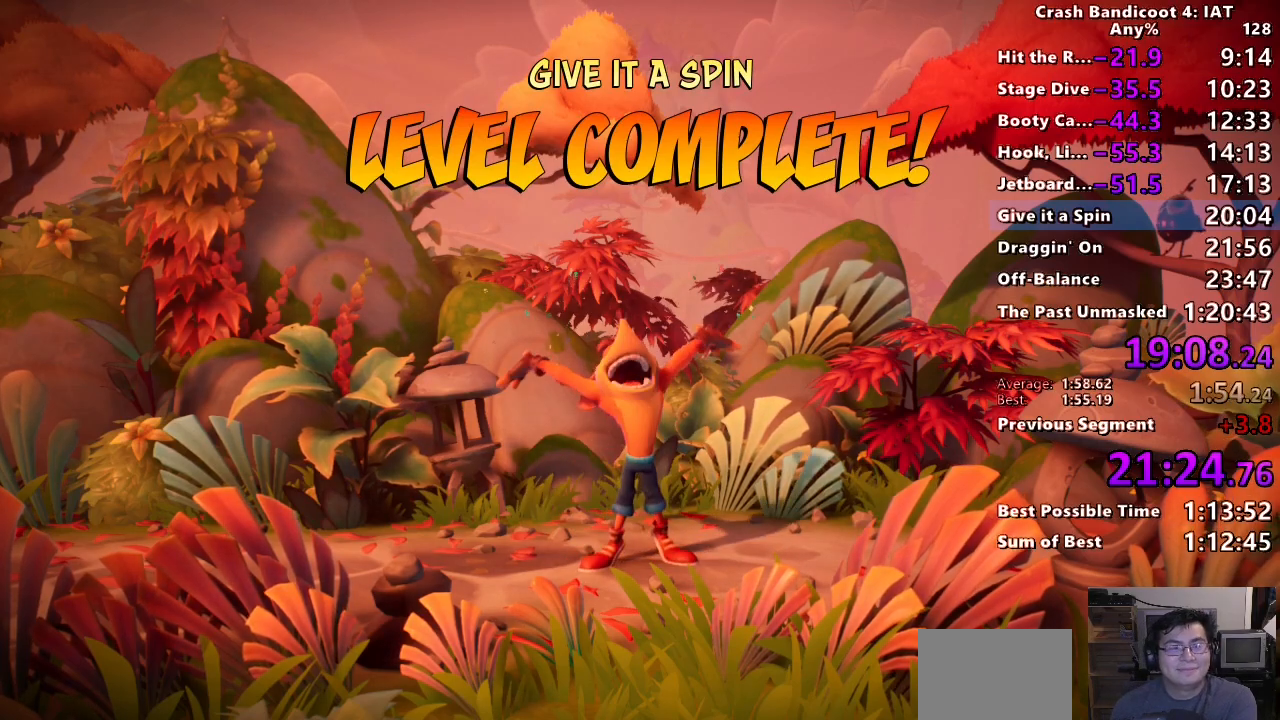
{"buttons": [], "left_stick": "center", "right_stick": "center", "events": [[50, "CROSS", "up"], [100, "CROSS", "down"], [200, "CROSS", "up"], [250, "CROSS", "down"], [317, "CROSS", "up"], [367, "CROSS", "down"], [450, "CROSS", "up"]]}
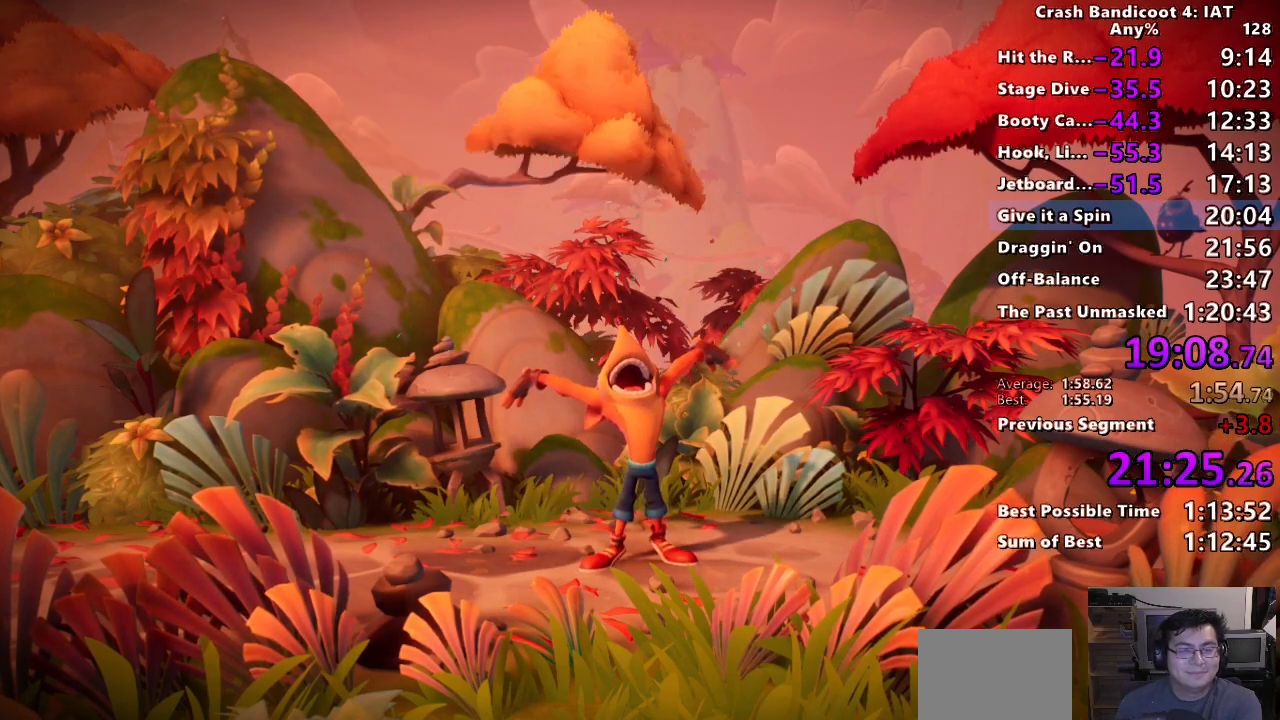
{"buttons": [], "left_stick": "center", "right_stick": "center", "events": [[33, "CROSS", "down"], [100, "CROSS", "up"], [200, "CROSS", "down"], [283, "CROSS", "up"], [367, "CROSS", "down"], [450, "CROSS", "up"]]}
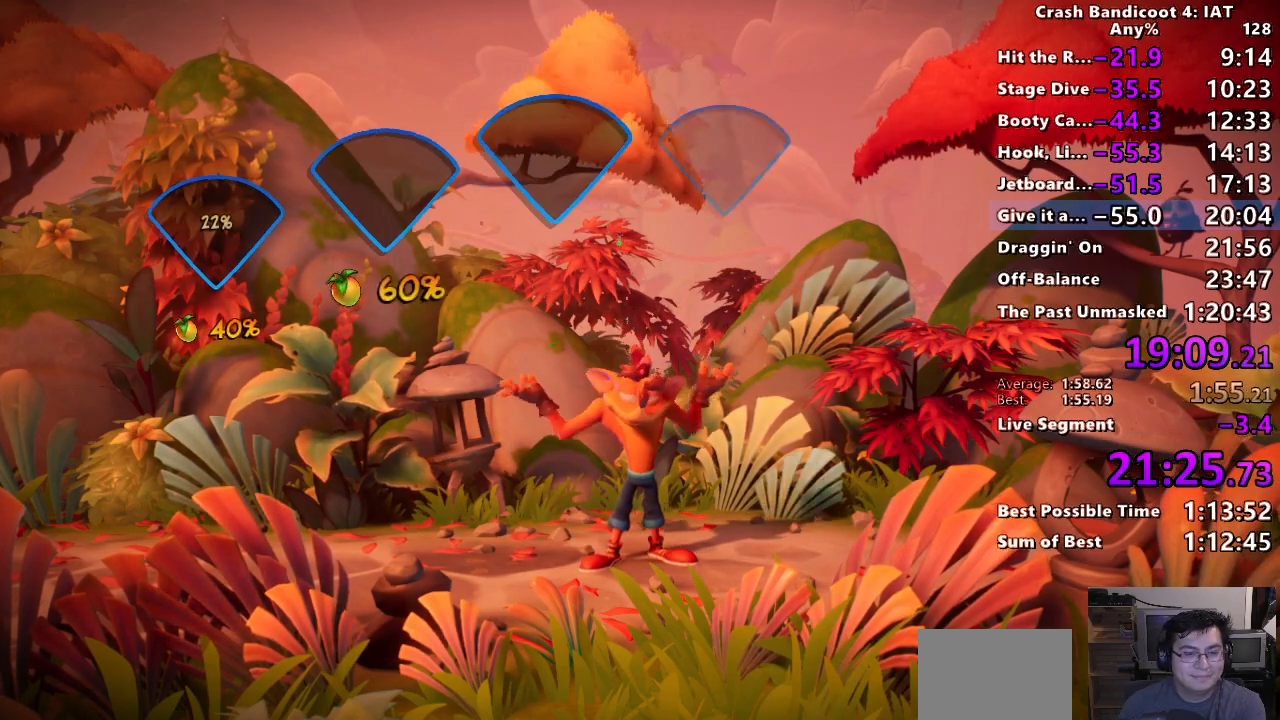
{"buttons": ["CROSS"], "left_stick": "center", "right_stick": "center", "events": [[17, "CROSS", "down"], [100, "CROSS", "up"], [167, "CROSS", "down"], [250, "CROSS", "up"], [317, "CROSS", "down"], [400, "CROSS", "up"], [467, "CROSS", "down"]]}
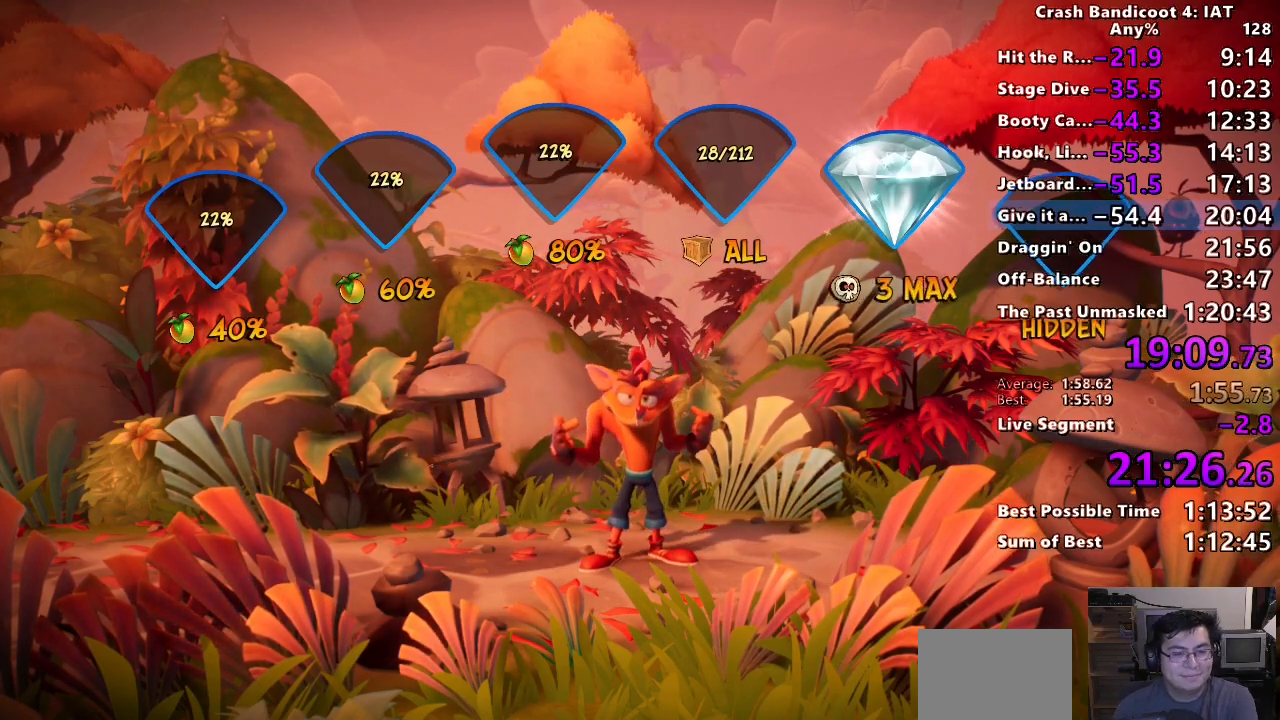
{"buttons": ["CROSS"], "left_stick": "center", "right_stick": "center", "events": [[33, "CROSS", "up"], [100, "CROSS", "down"], [167, "CROSS", "up"], [233, "CROSS", "down"], [300, "CROSS", "up"], [367, "CROSS", "down"], [417, "CROSS", "up"], [467, "CROSS", "down"]]}
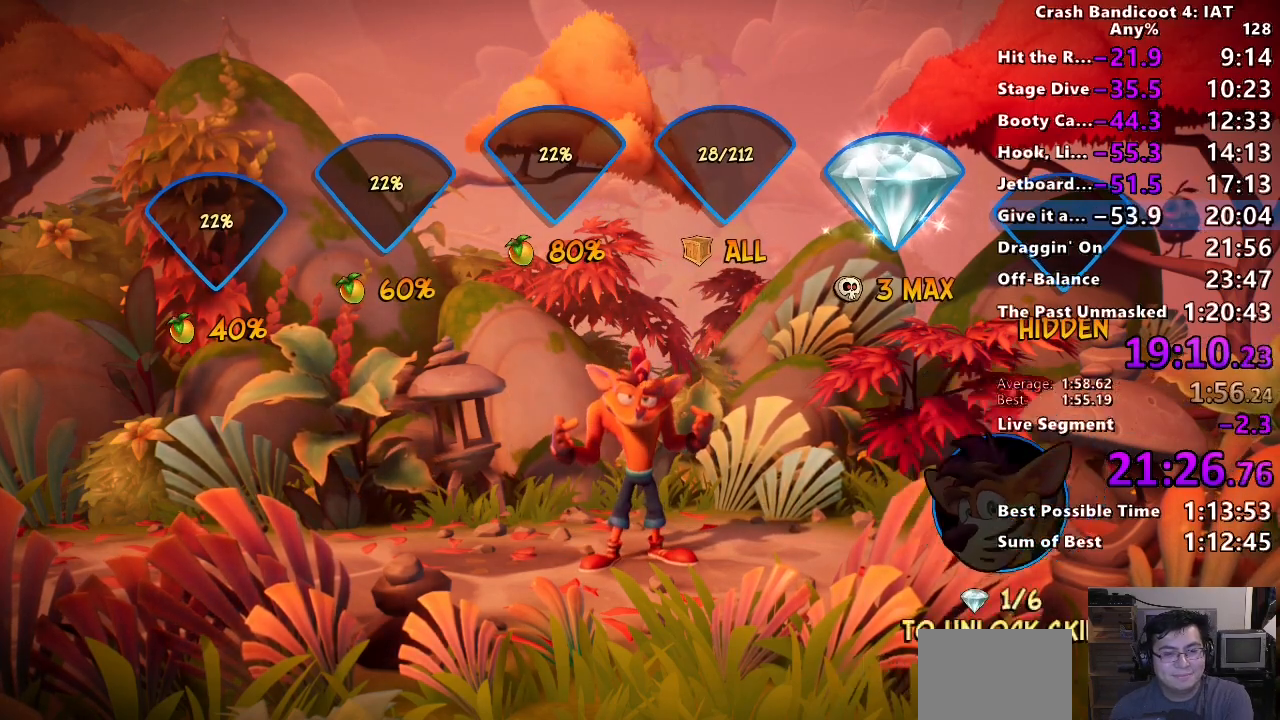
{"buttons": ["CROSS"], "left_stick": "center", "right_stick": "center", "events": [[33, "CROSS", "up"], [83, "CROSS", "down"], [367, "CROSS", "up"], [433, "CROSS", "down"]]}
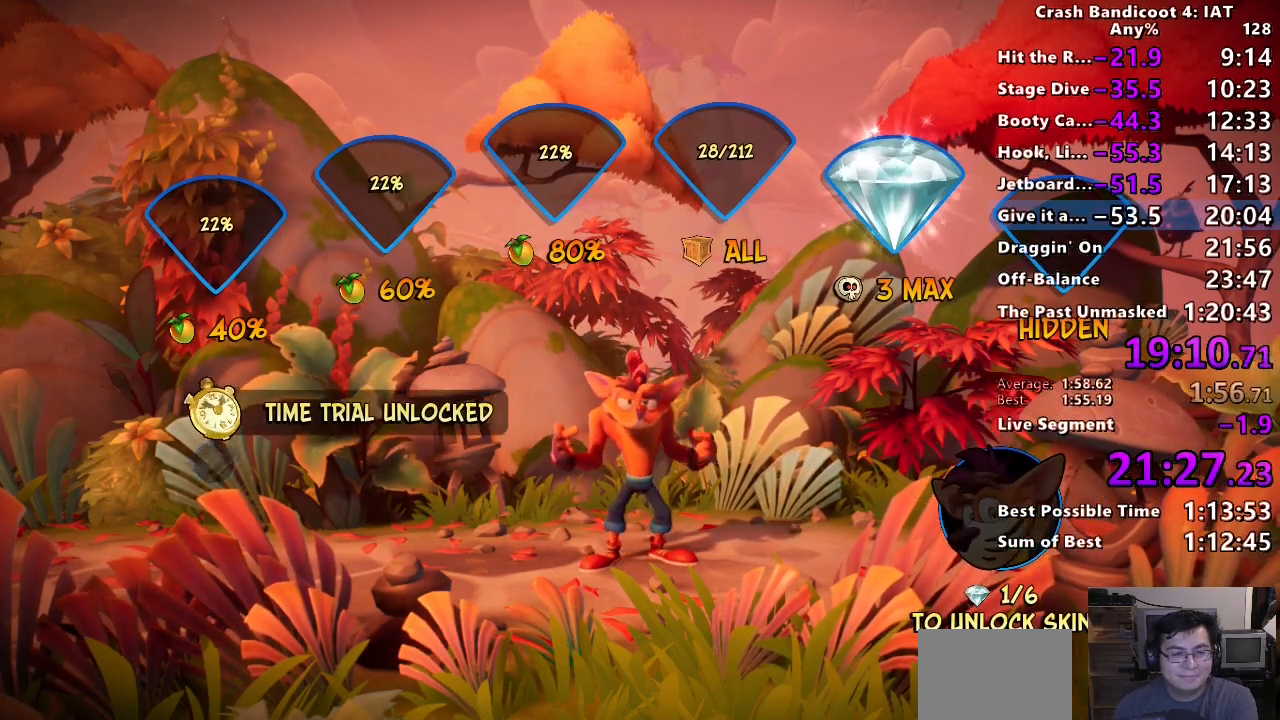
{"buttons": [], "left_stick": "center", "right_stick": "center", "events": [[17, "CROSS", "up"], [50, "CROSS", "down"], [100, "CROSS", "up"], [150, "CROSS", "down"], [233, "CROSS", "up"], [300, "CROSS", "down"], [367, "CROSS", "up"], [433, "CROSS", "down"], [500, "CROSS", "up"]]}
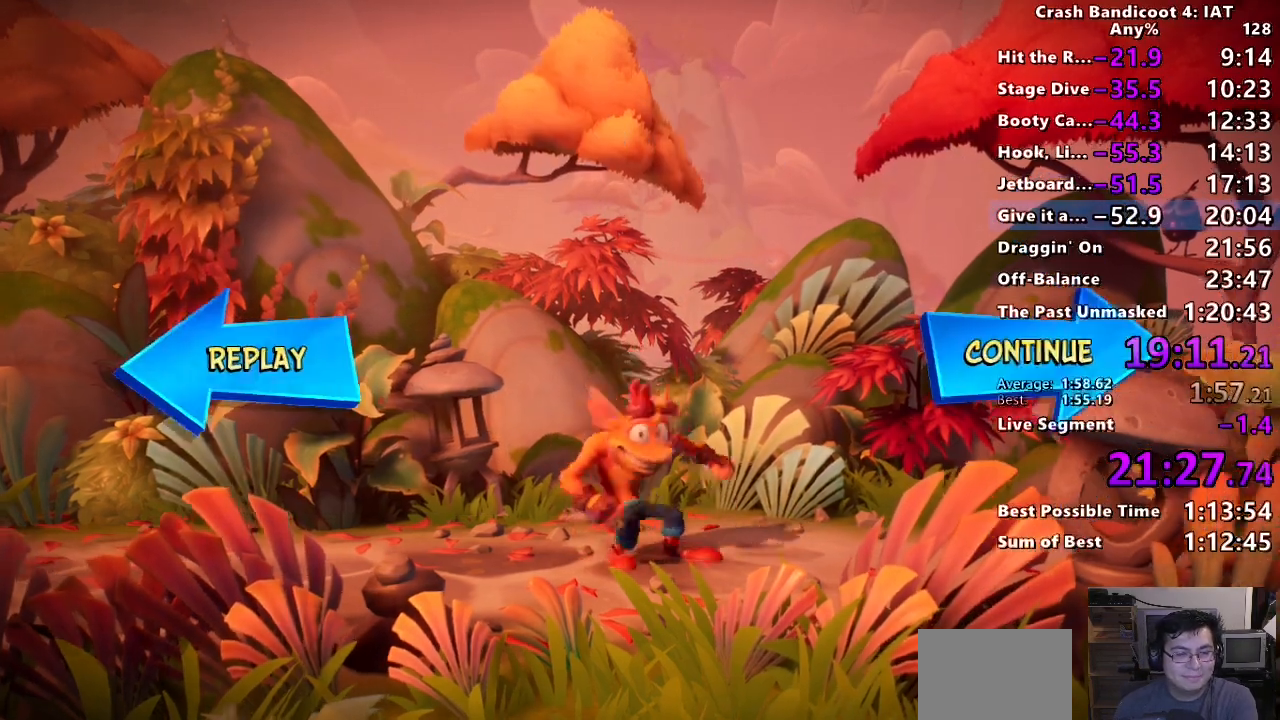
{"buttons": ["CROSS"], "left_stick": "center", "right_stick": "center", "events": [[67, "CROSS", "down"], [150, "CROSS", "up"], [200, "CROSS", "down"], [283, "CROSS", "up"], [333, "CROSS", "down"]]}
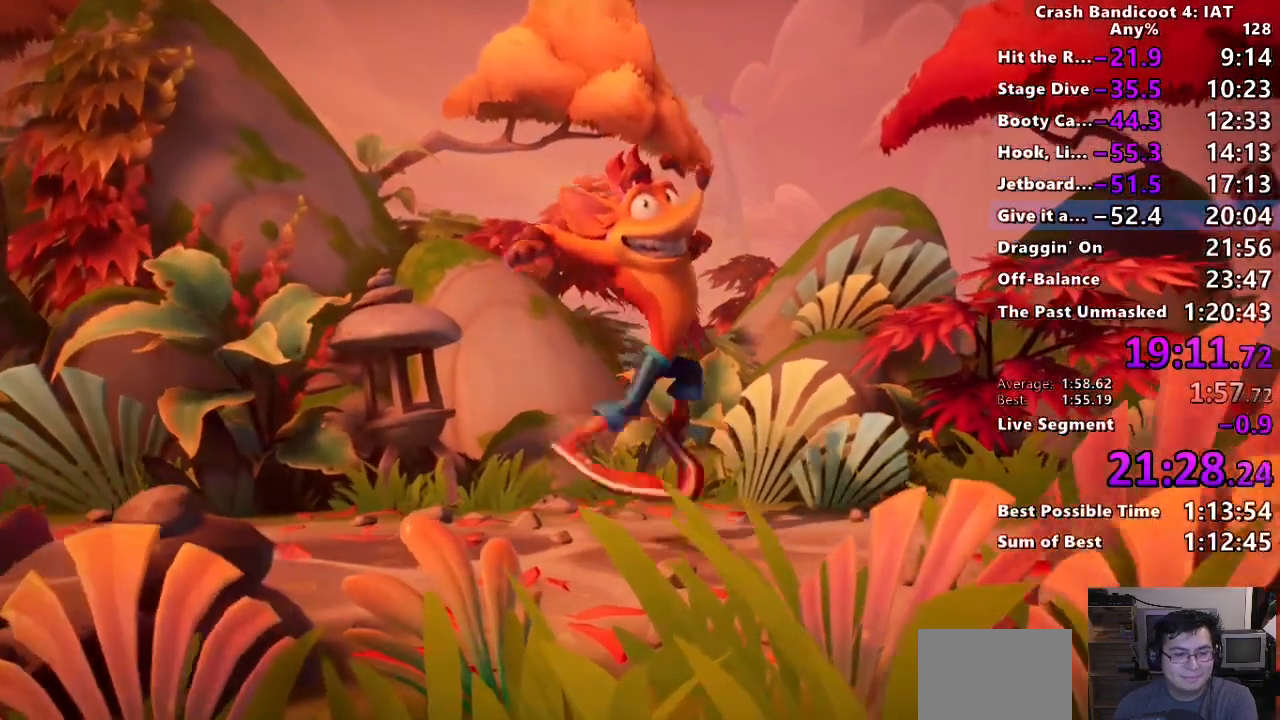
{"buttons": ["TRIANGLE"], "left_stick": "center", "right_stick": "center", "events": [[33, "CROSS", "up"], [117, "TRIANGLE", "down"], [250, "TRIANGLE", "up"], [300, "TRIANGLE", "down"], [417, "TRIANGLE", "up"], [483, "TRIANGLE", "down"]]}
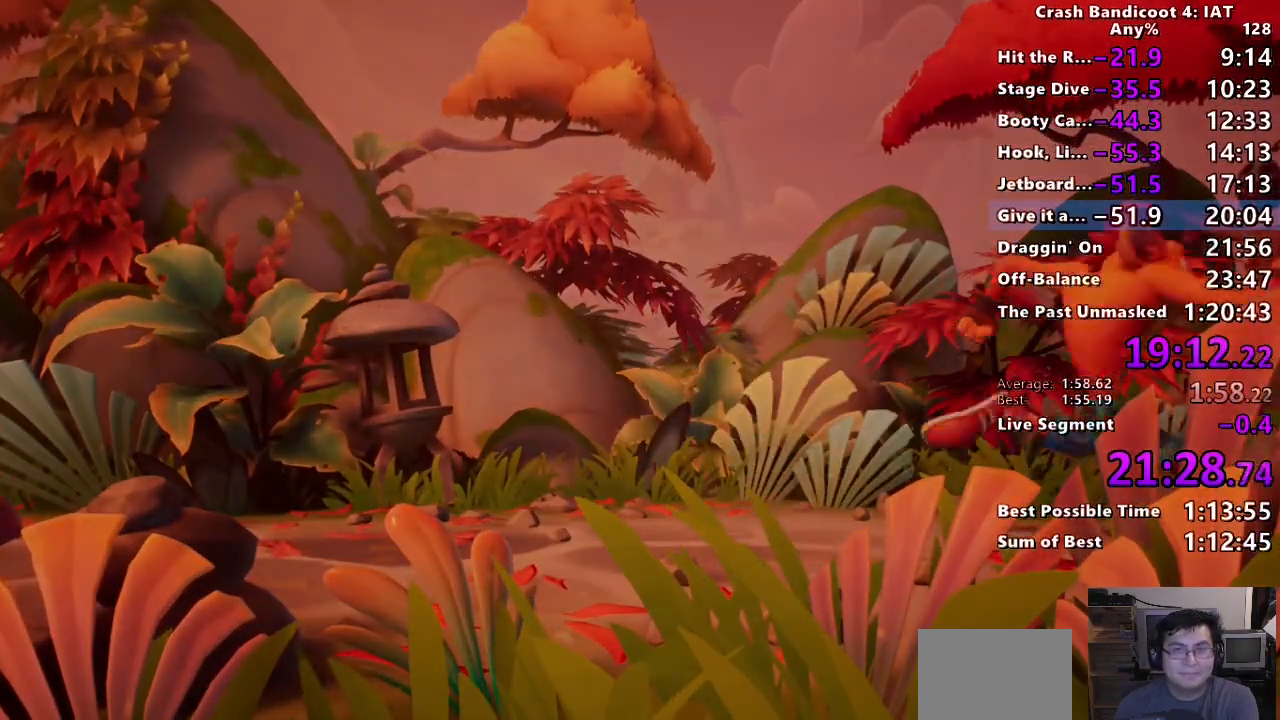
{"buttons": [], "left_stick": "center", "right_stick": "center", "events": [[100, "TRIANGLE", "up"], [167, "TRIANGLE", "down"], [283, "TRIANGLE", "up"], [367, "TRIANGLE", "down"], [483, "TRIANGLE", "up"]]}
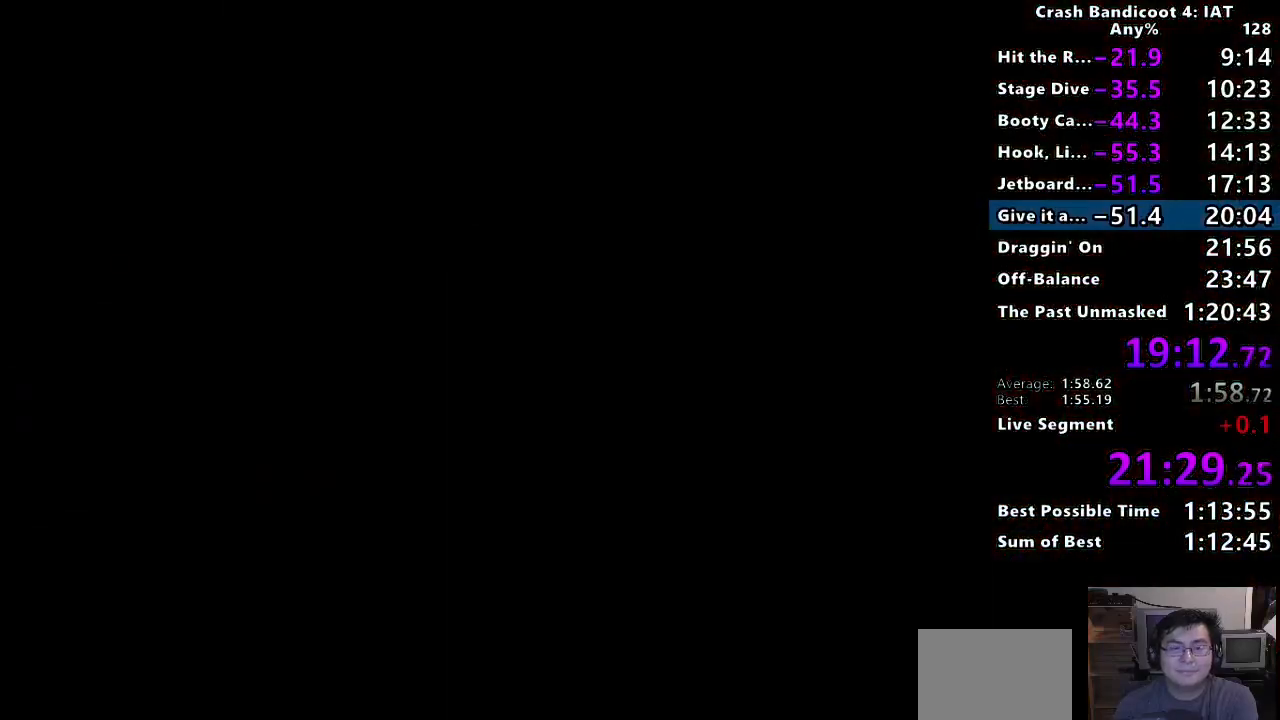
{"buttons": ["TRIANGLE"], "left_stick": "center", "right_stick": "center", "events": [[50, "TRIANGLE", "down"], [183, "TRIANGLE", "up"], [250, "TRIANGLE", "down"], [400, "TRIANGLE", "up"], [467, "TRIANGLE", "down"]]}
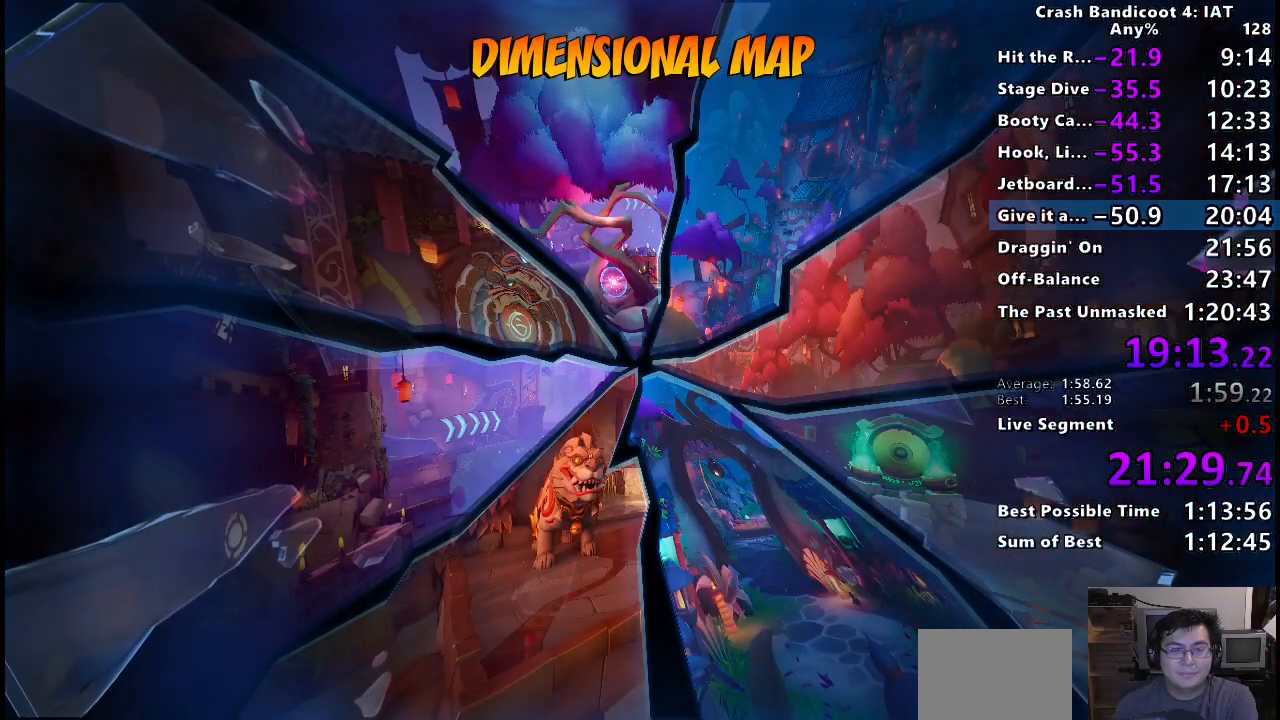
{"buttons": ["TRIANGLE"], "left_stick": "center", "right_stick": "center", "events": [[117, "TRIANGLE", "up"], [167, "TRIANGLE", "down"], [317, "TRIANGLE", "up"], [383, "TRIANGLE", "down"]]}
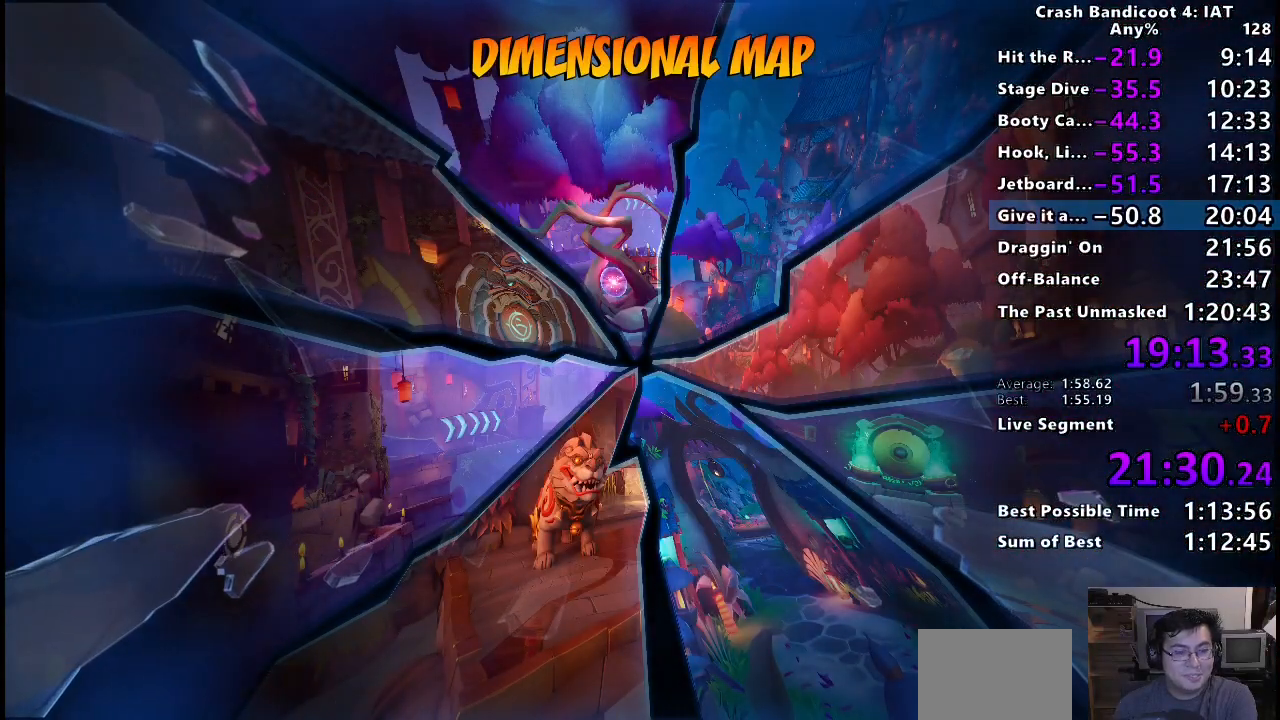
{"buttons": ["TRIANGLE"], "left_stick": "center", "right_stick": "center", "events": [[33, "TRIANGLE", "up"], [83, "TRIANGLE", "down"], [233, "TRIANGLE", "up"], [300, "TRIANGLE", "down"], [433, "TRIANGLE", "up"], [500, "TRIANGLE", "down"]]}
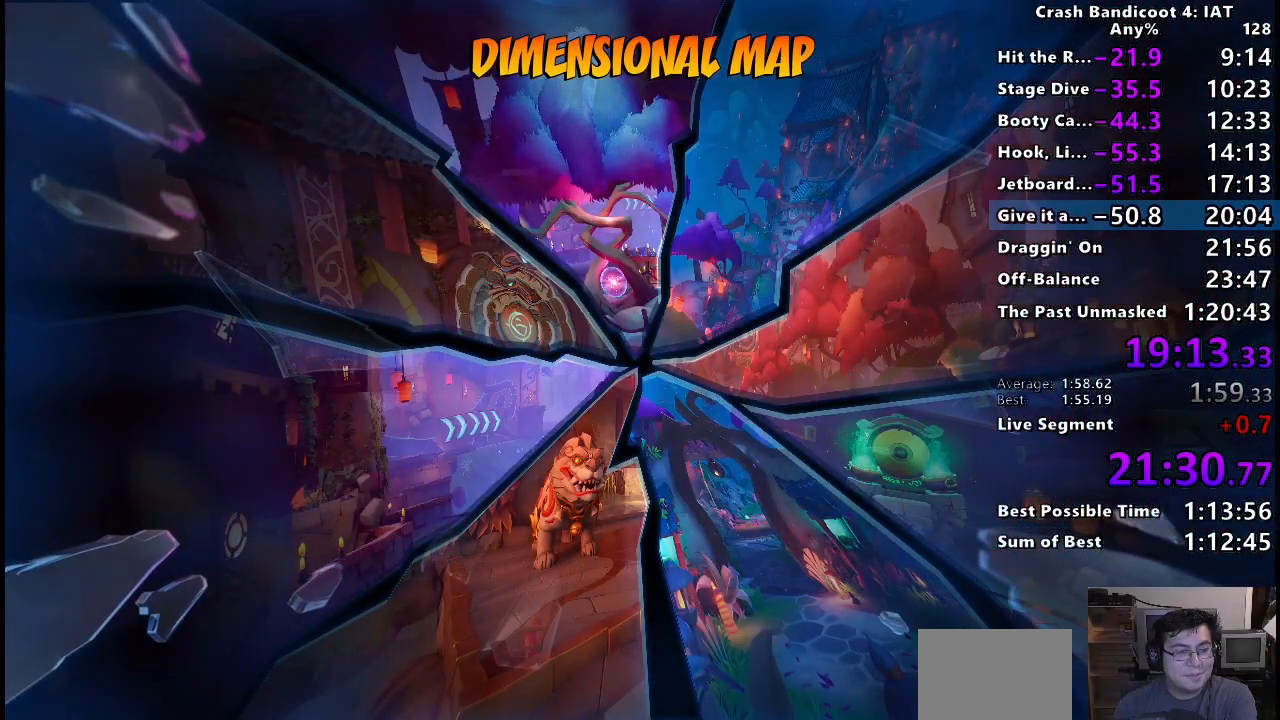
{"buttons": ["TRIANGLE"], "left_stick": "center", "right_stick": "center", "events": [[150, "TRIANGLE", "up"], [233, "TRIANGLE", "down"], [383, "TRIANGLE", "up"], [433, "TRIANGLE", "down"]]}
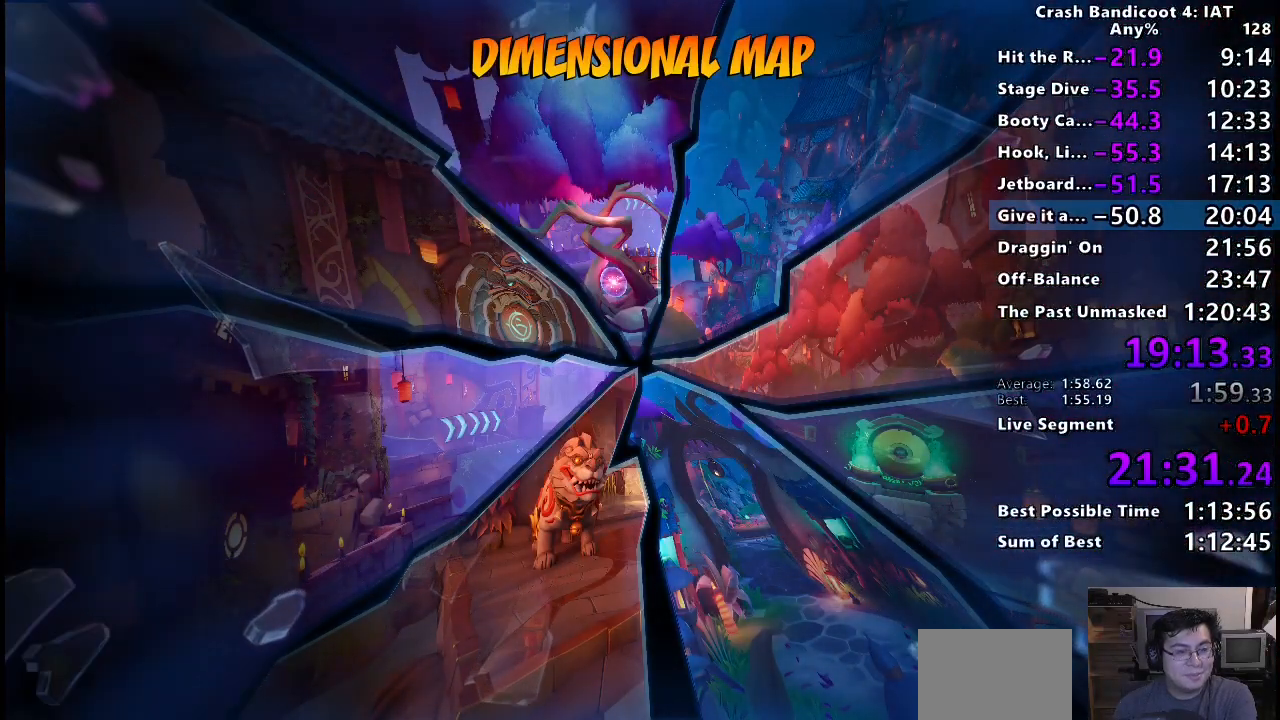
{"buttons": [], "left_stick": "center", "right_stick": "center", "events": [[83, "TRIANGLE", "up"], [150, "TRIANGLE", "down"], [283, "TRIANGLE", "up"], [350, "TRIANGLE", "down"], [500, "TRIANGLE", "up"]]}
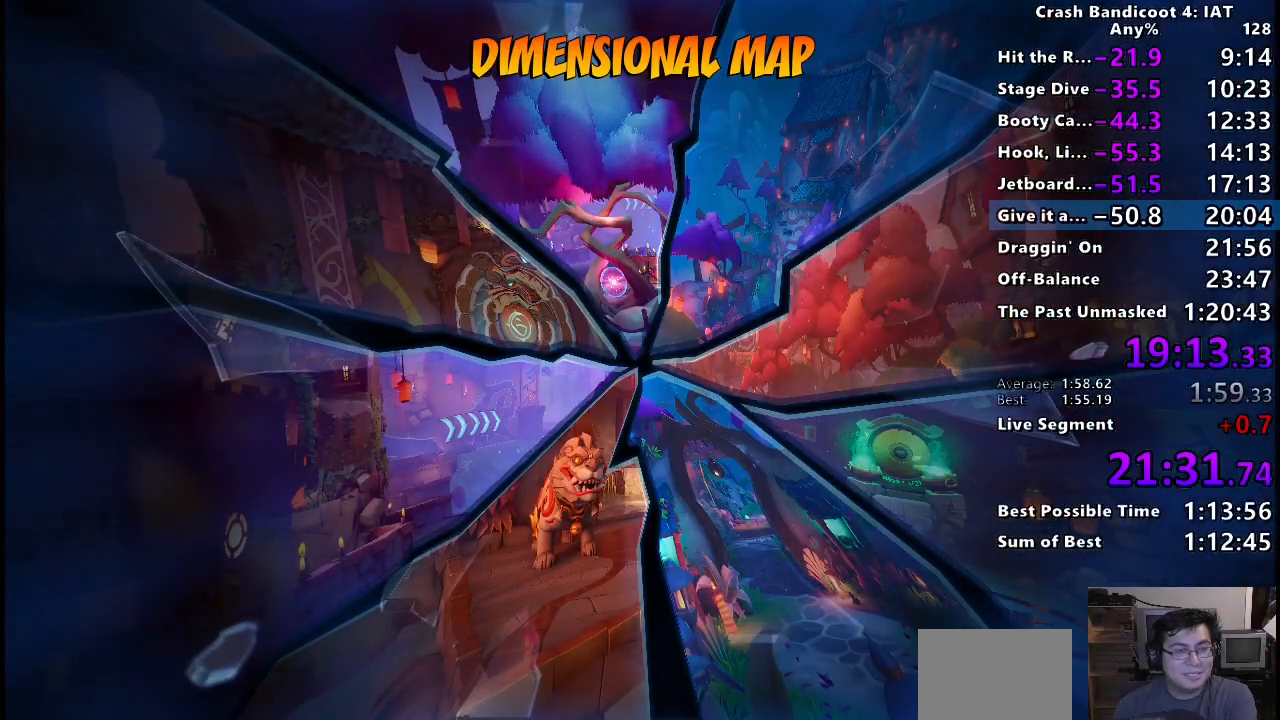
{"buttons": ["TRIANGLE"], "left_stick": "center", "right_stick": "center", "events": [[67, "TRIANGLE", "down"], [200, "TRIANGLE", "up"], [250, "TRIANGLE", "down"], [383, "TRIANGLE", "up"], [450, "TRIANGLE", "down"]]}
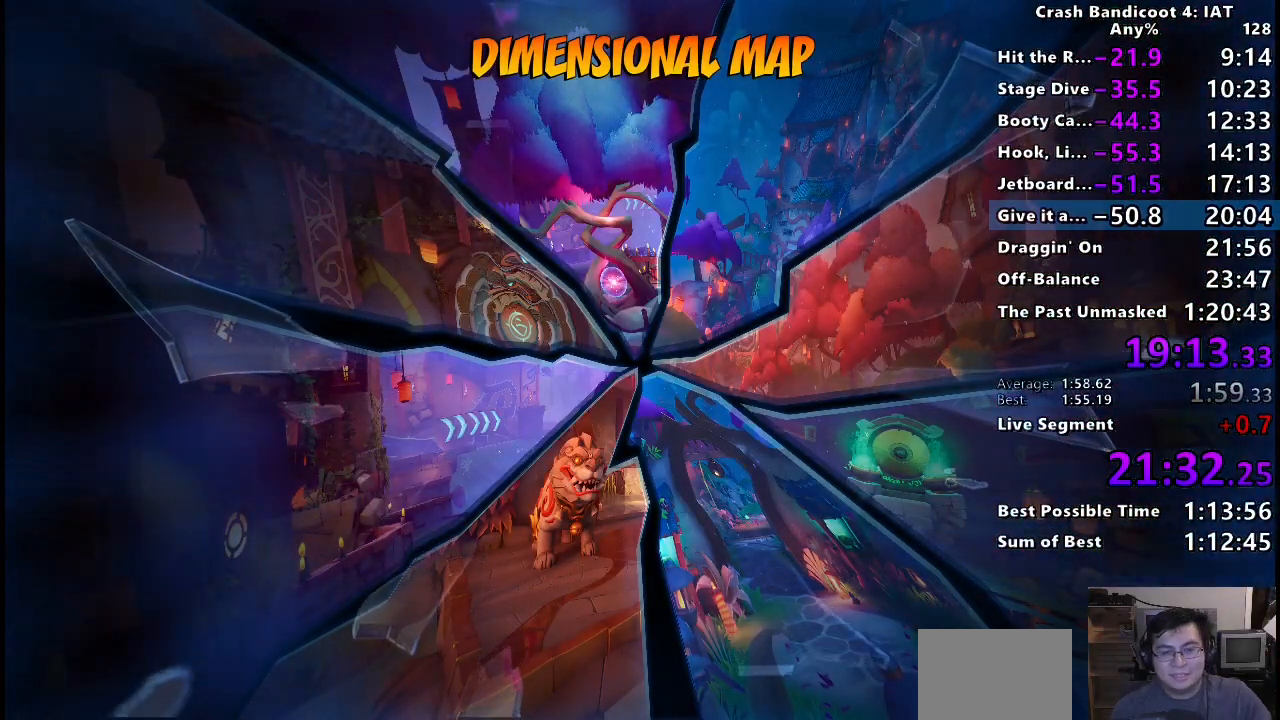
{"buttons": [], "left_stick": "center", "right_stick": "center", "events": [[83, "TRIANGLE", "up"], [150, "TRIANGLE", "down"], [283, "TRIANGLE", "up"], [350, "TRIANGLE", "down"], [500, "TRIANGLE", "up"]]}
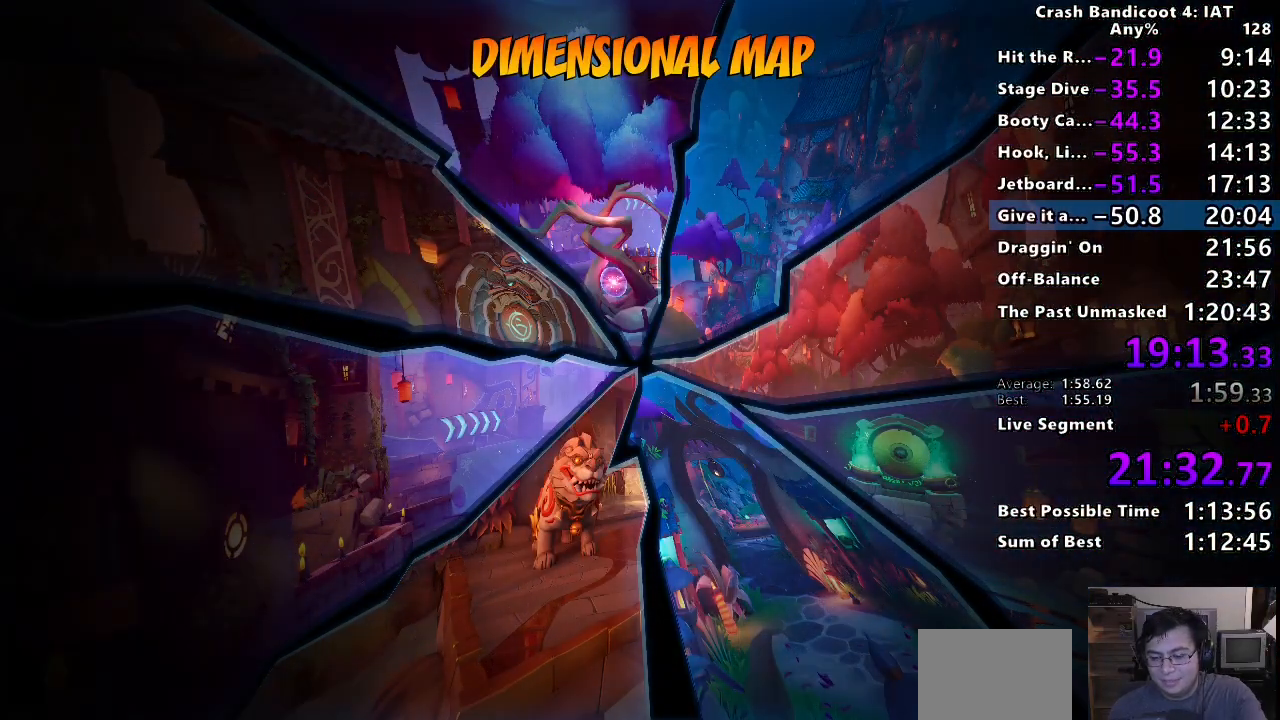
{"buttons": ["TRIANGLE"], "left_stick": "center", "right_stick": "center", "events": [[67, "TRIANGLE", "down"], [200, "TRIANGLE", "up"], [267, "TRIANGLE", "down"], [400, "TRIANGLE", "up"], [483, "TRIANGLE", "down"]]}